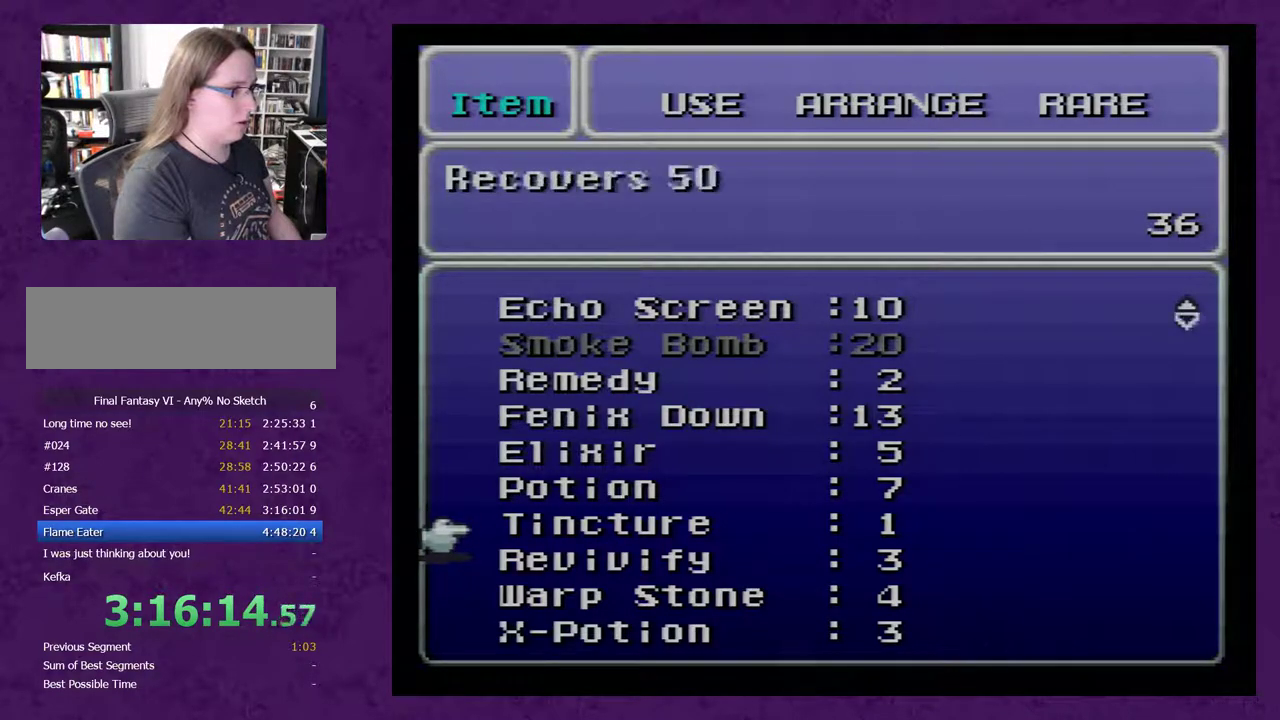
Gameplay with a controller (Nintendo layout); each line is a JSON object with the inputs held at the frame after it. "events" lists button and stick changes between this image and that frame as [ms after this image, input, new state], when the widget could be followed in between. Not read: L3 R3.
{"buttons": ["DPAD_DOWN"], "events": [[500, "DPAD_DOWN", "down"]]}
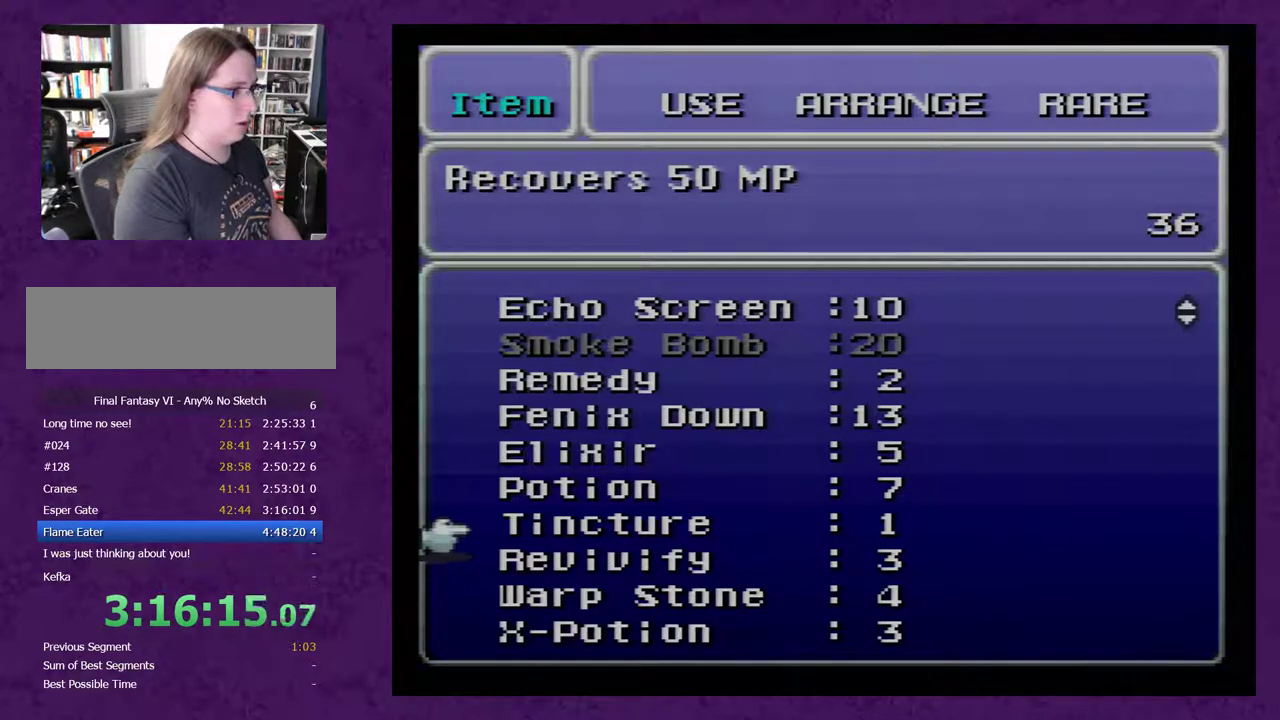
{"buttons": ["DPAD_DOWN"], "events": [[100, "DPAD_DOWN", "up"], [400, "DPAD_DOWN", "down"]]}
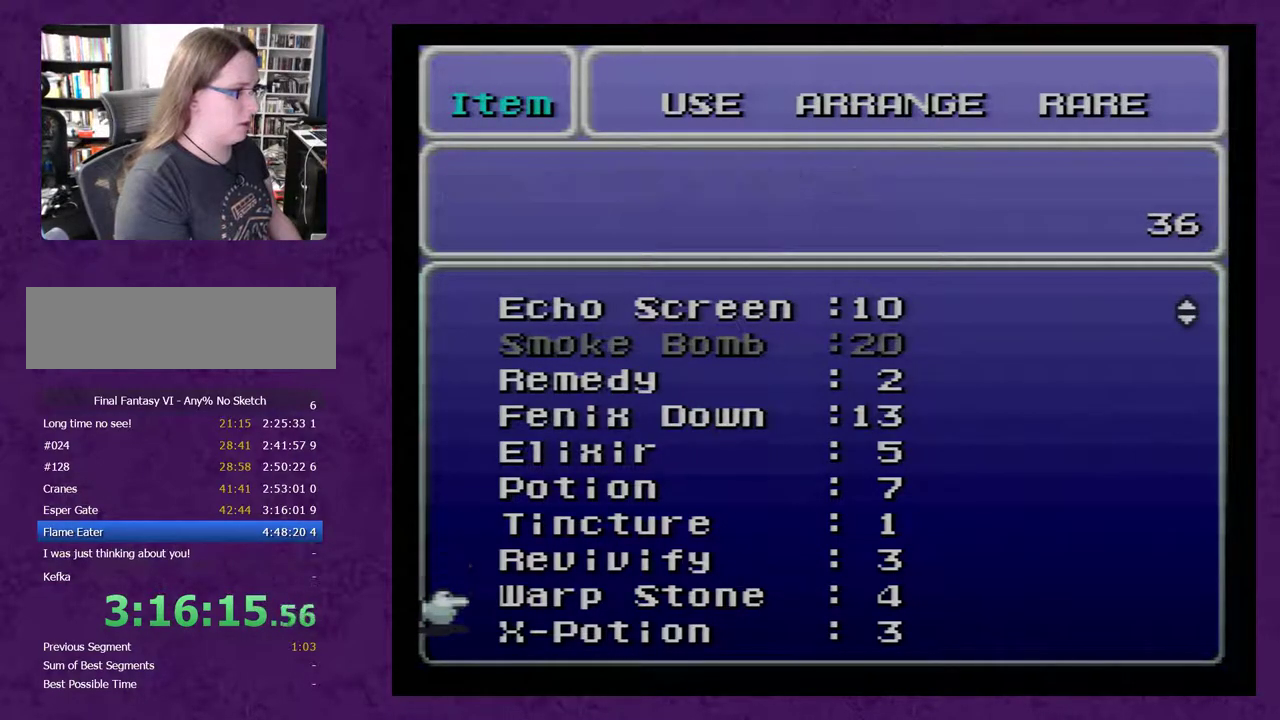
{"buttons": [], "events": [[183, "DPAD_DOWN", "up"]]}
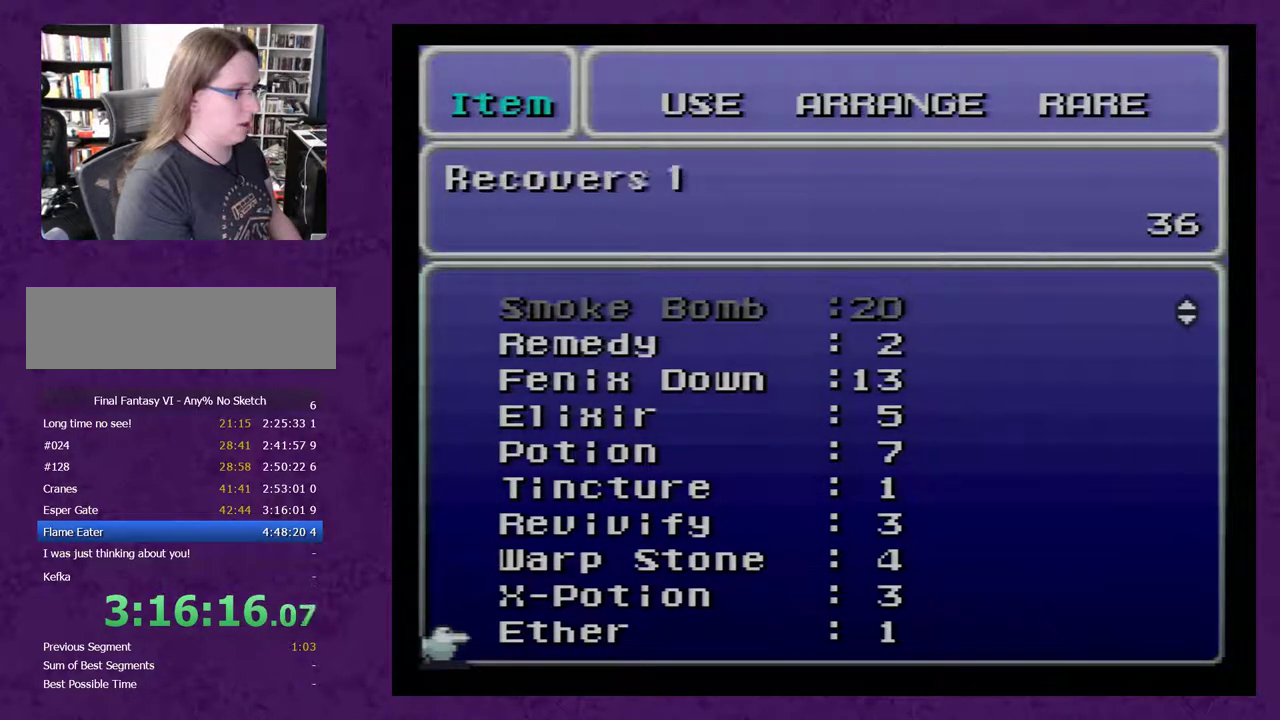
{"buttons": ["A"], "events": [[50, "DPAD_UP", "down"], [150, "DPAD_UP", "up"], [217, "DPAD_UP", "down"], [283, "DPAD_UP", "up"], [500, "A", "down"]]}
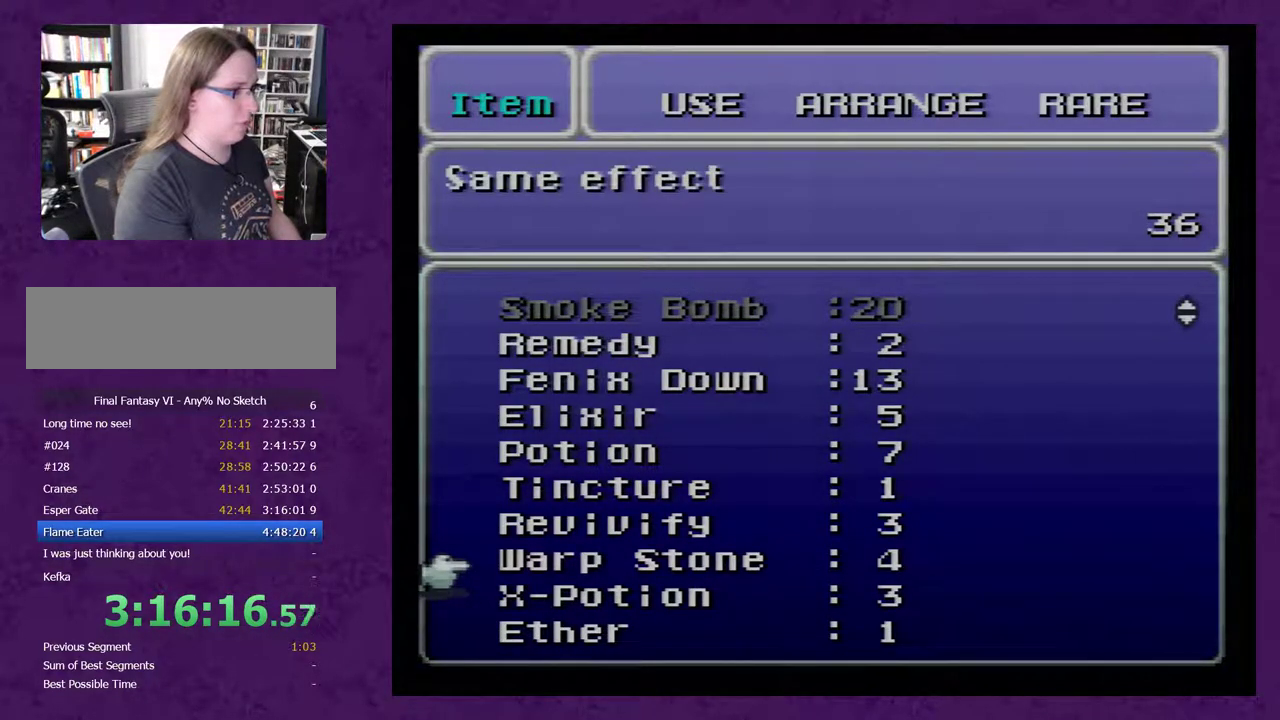
{"buttons": [], "events": [[50, "A", "up"], [117, "A", "down"], [183, "A", "up"]]}
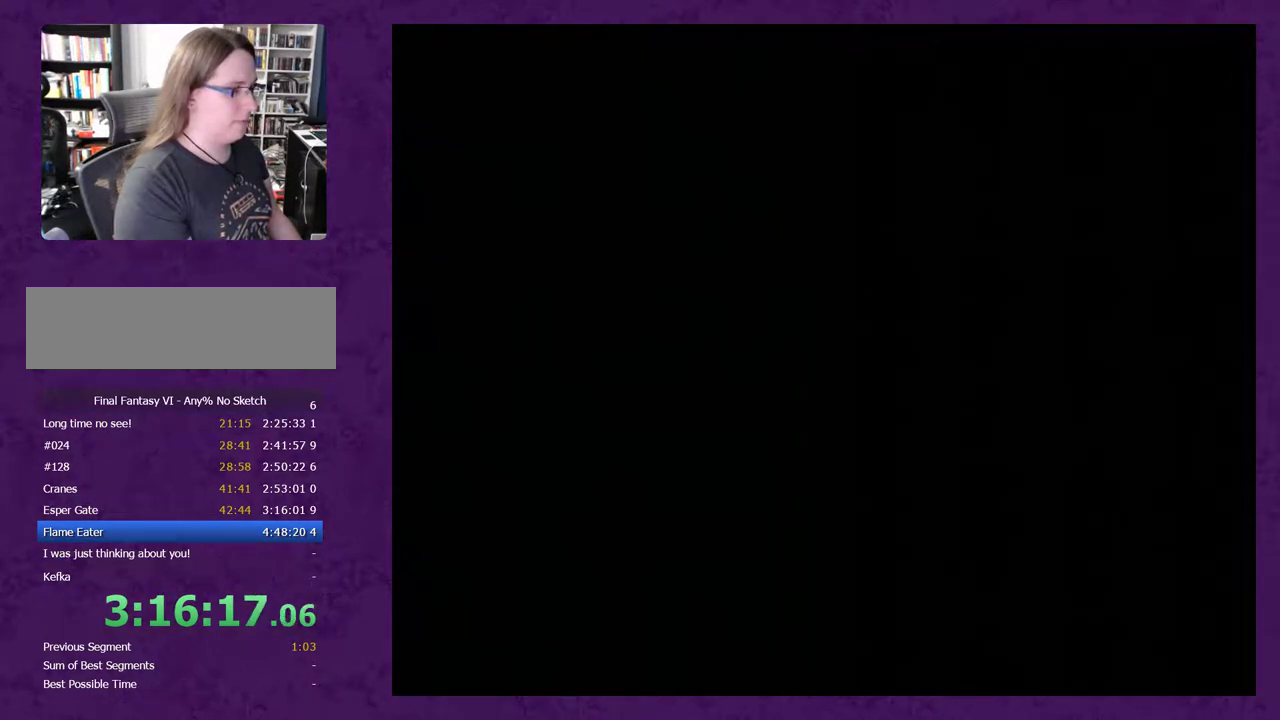
{"buttons": [], "events": []}
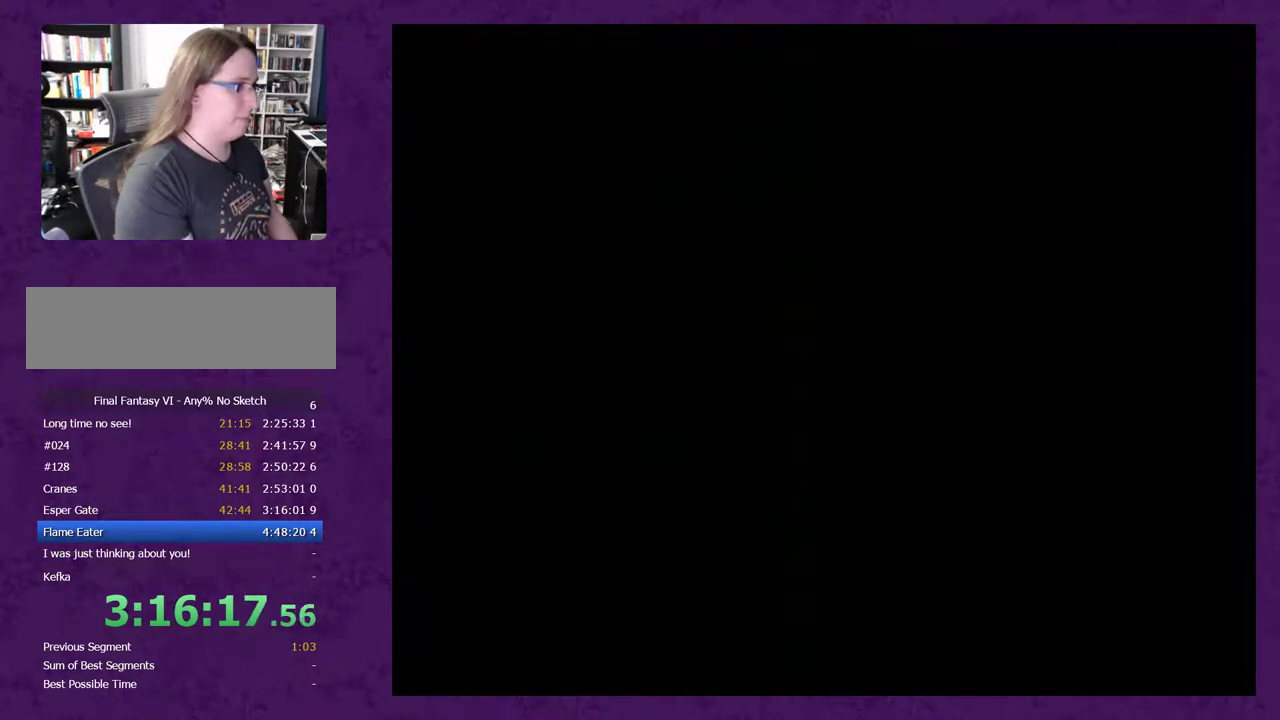
{"buttons": [], "events": []}
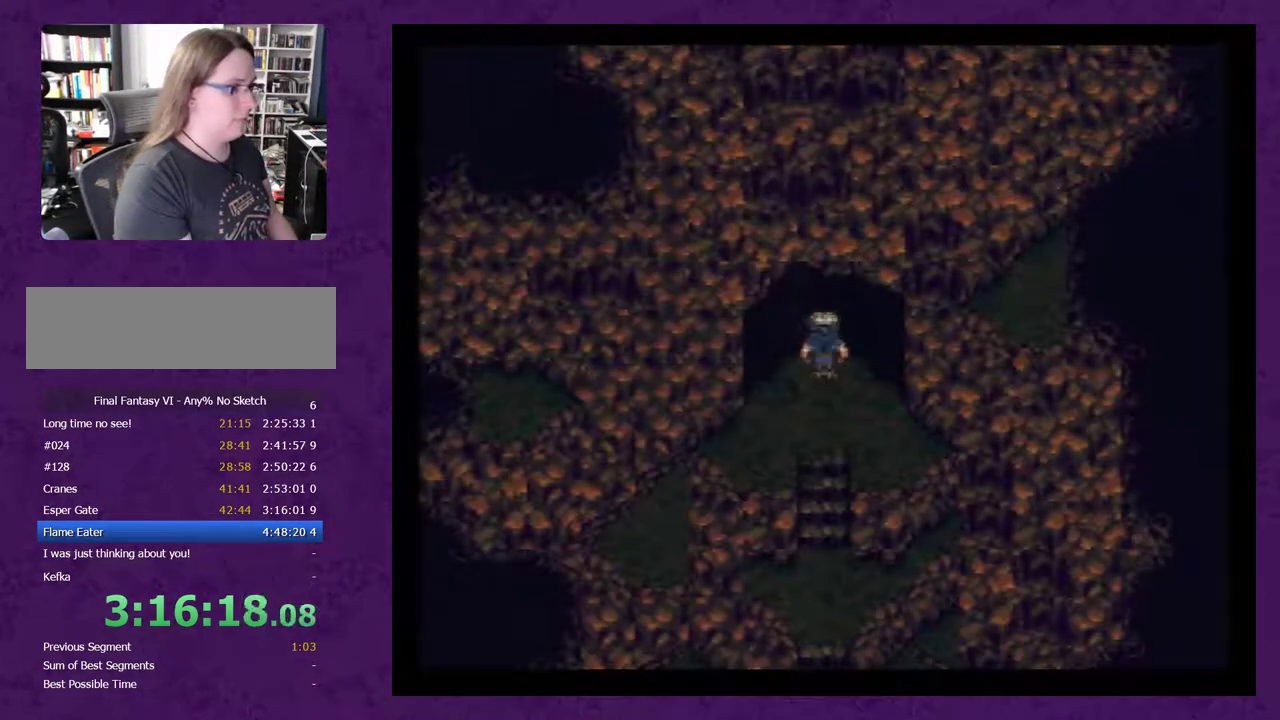
{"buttons": [], "events": []}
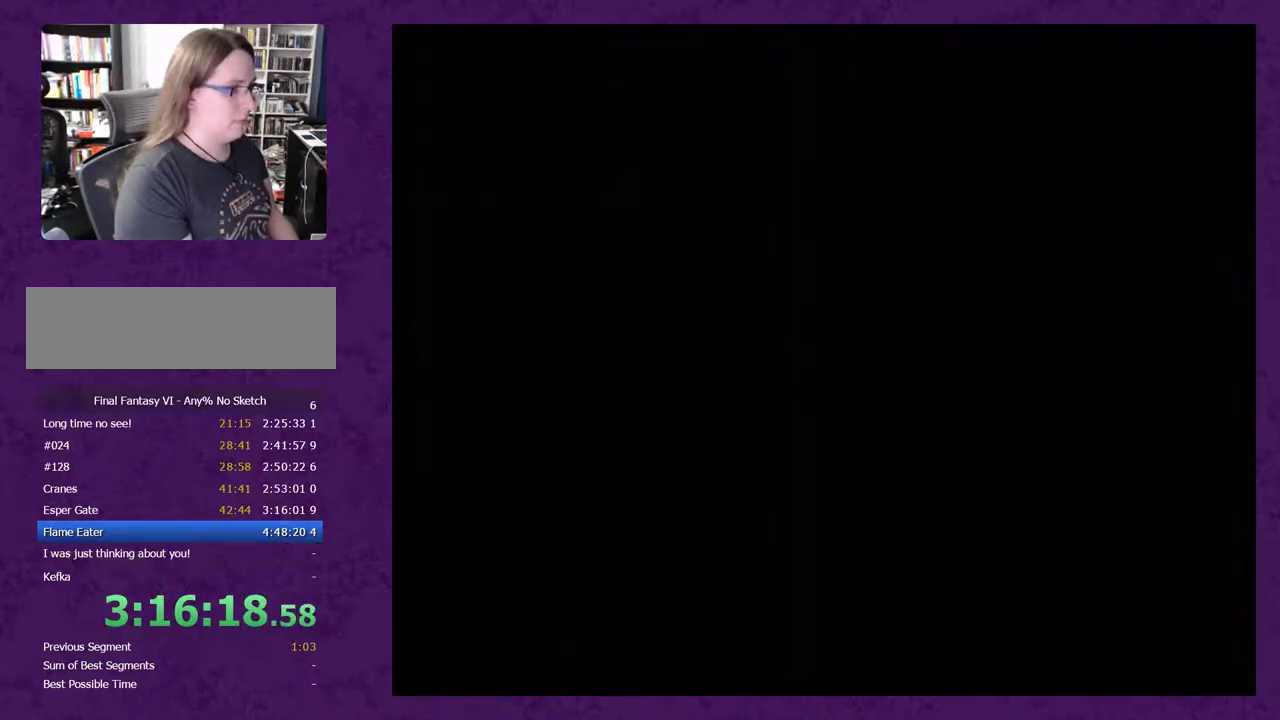
{"buttons": [], "events": []}
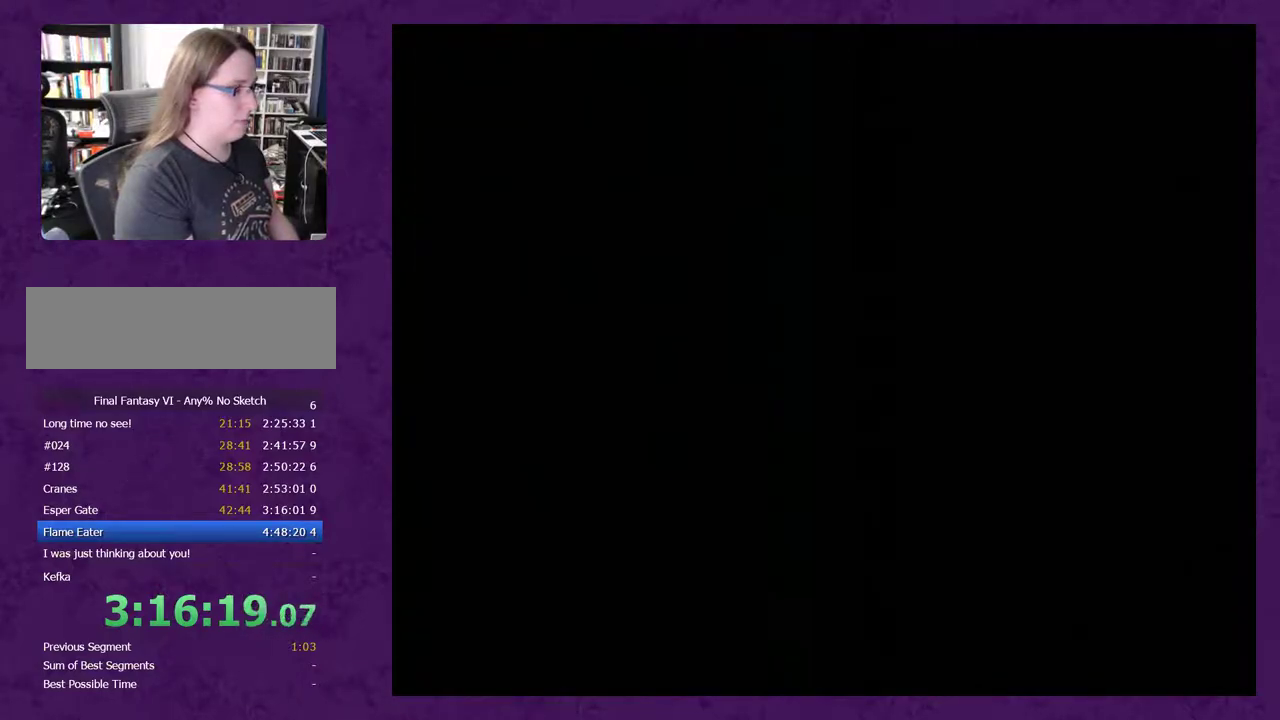
{"buttons": [], "events": []}
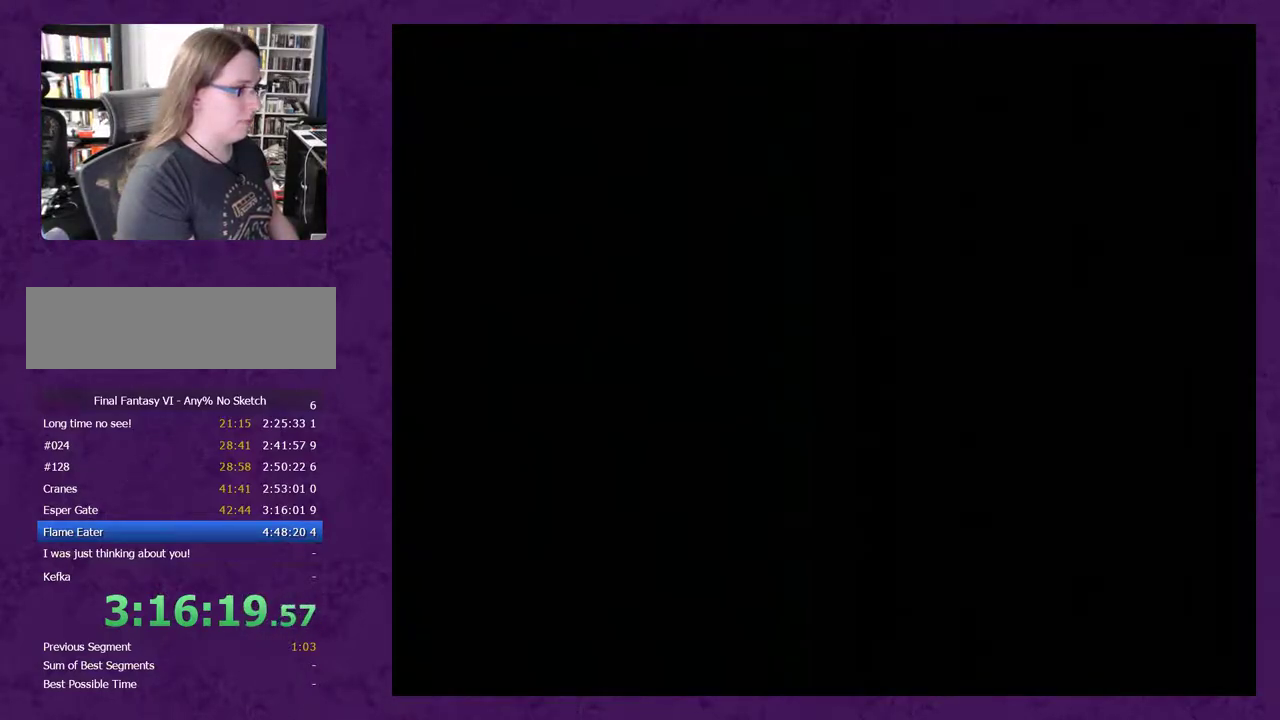
{"buttons": [], "events": []}
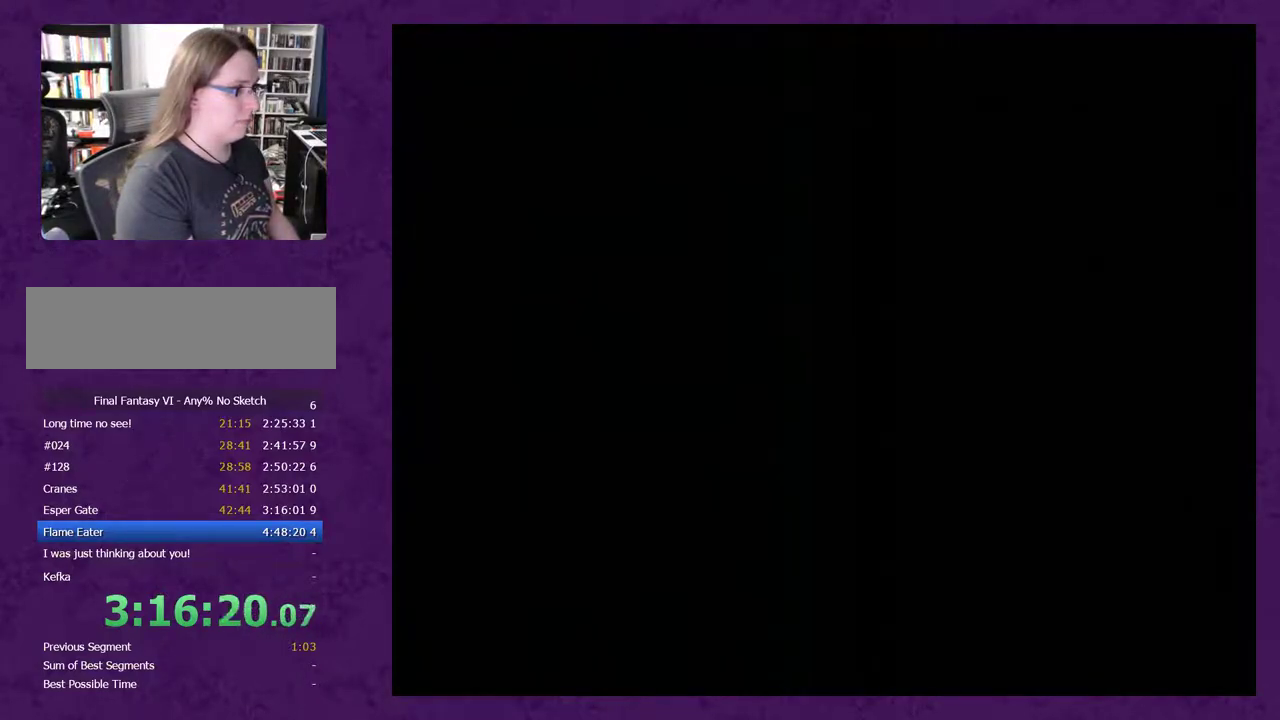
{"buttons": [], "events": []}
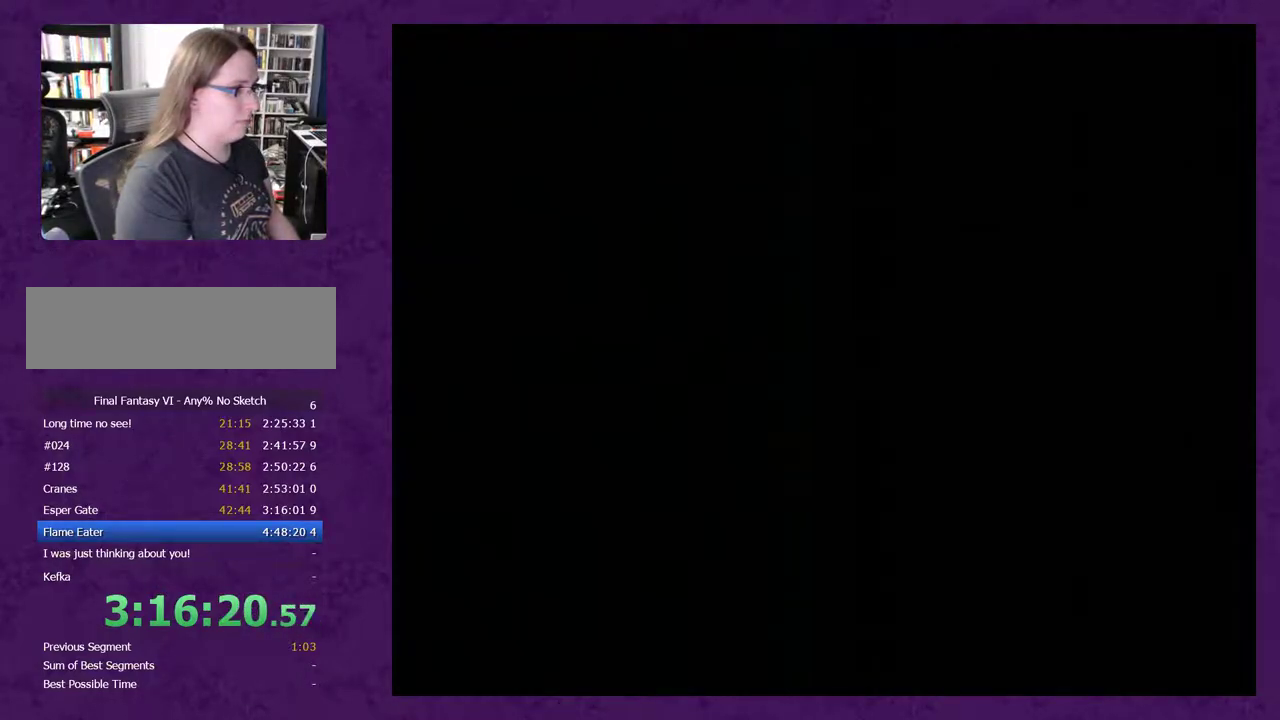
{"buttons": [], "events": []}
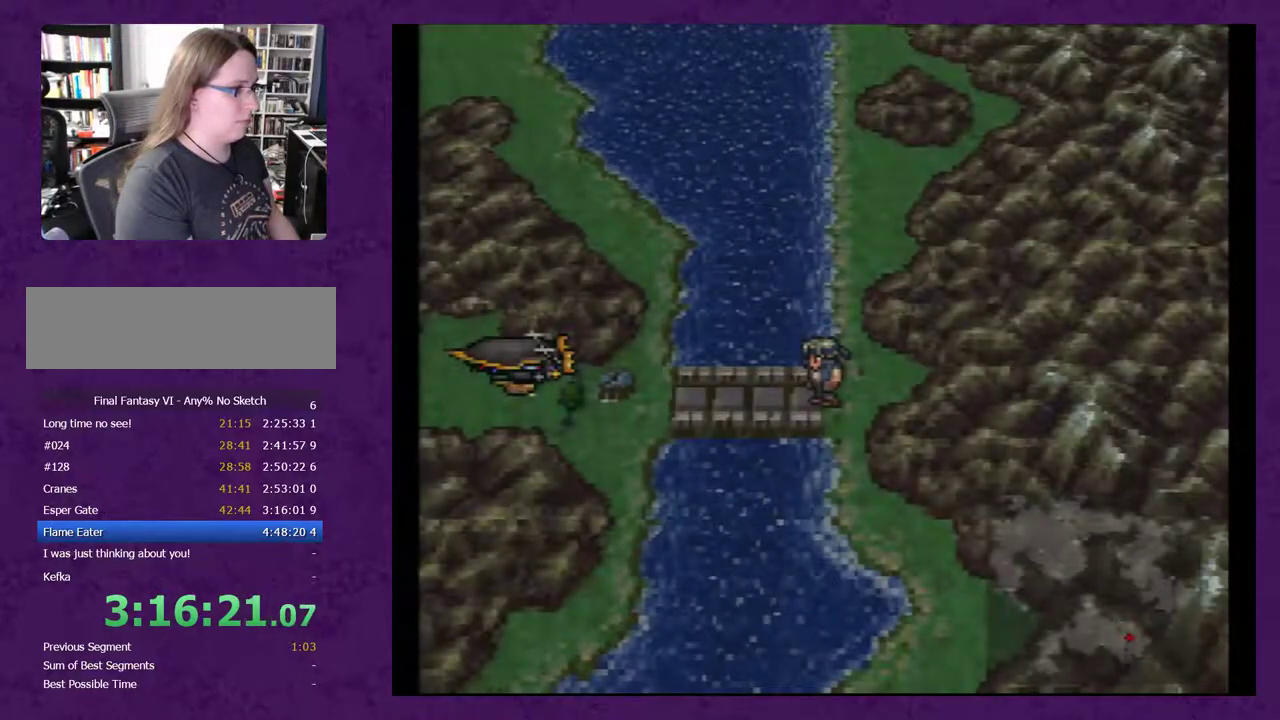
{"buttons": [], "events": []}
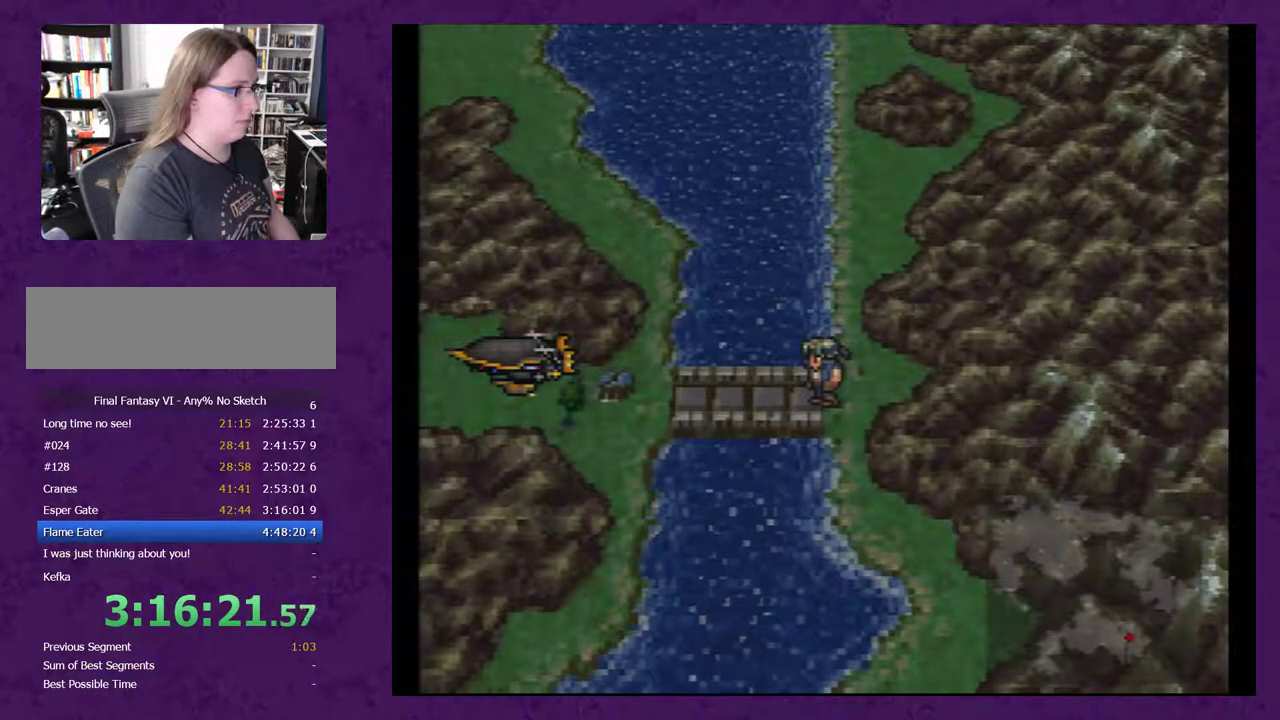
{"buttons": ["DPAD_LEFT"], "events": [[50, "DPAD_LEFT", "down"]]}
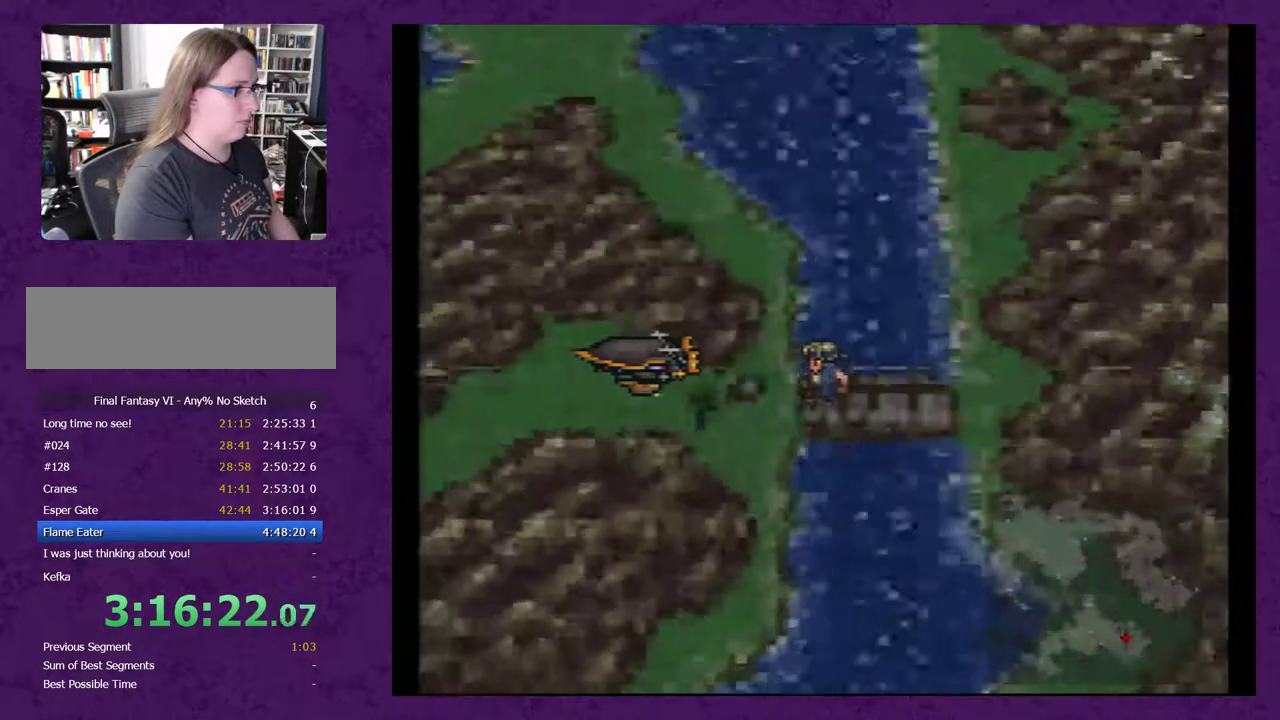
{"buttons": ["DPAD_LEFT"], "events": []}
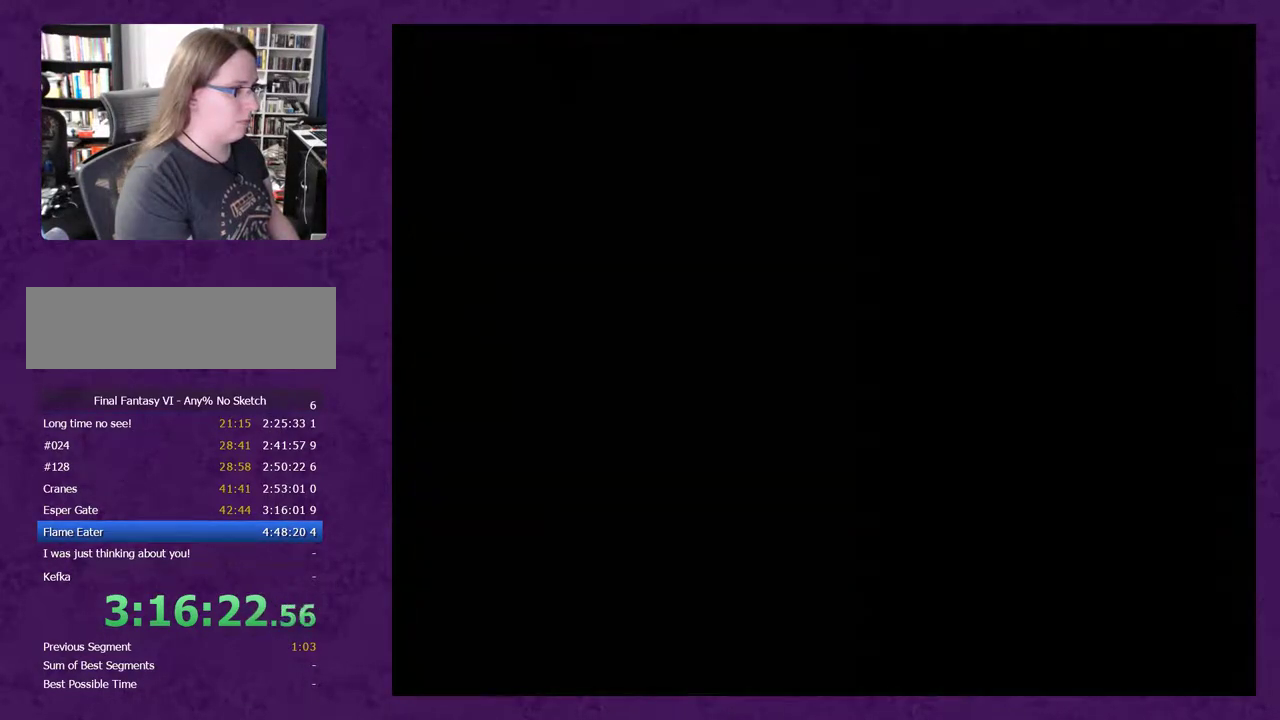
{"buttons": ["DPAD_LEFT"], "events": []}
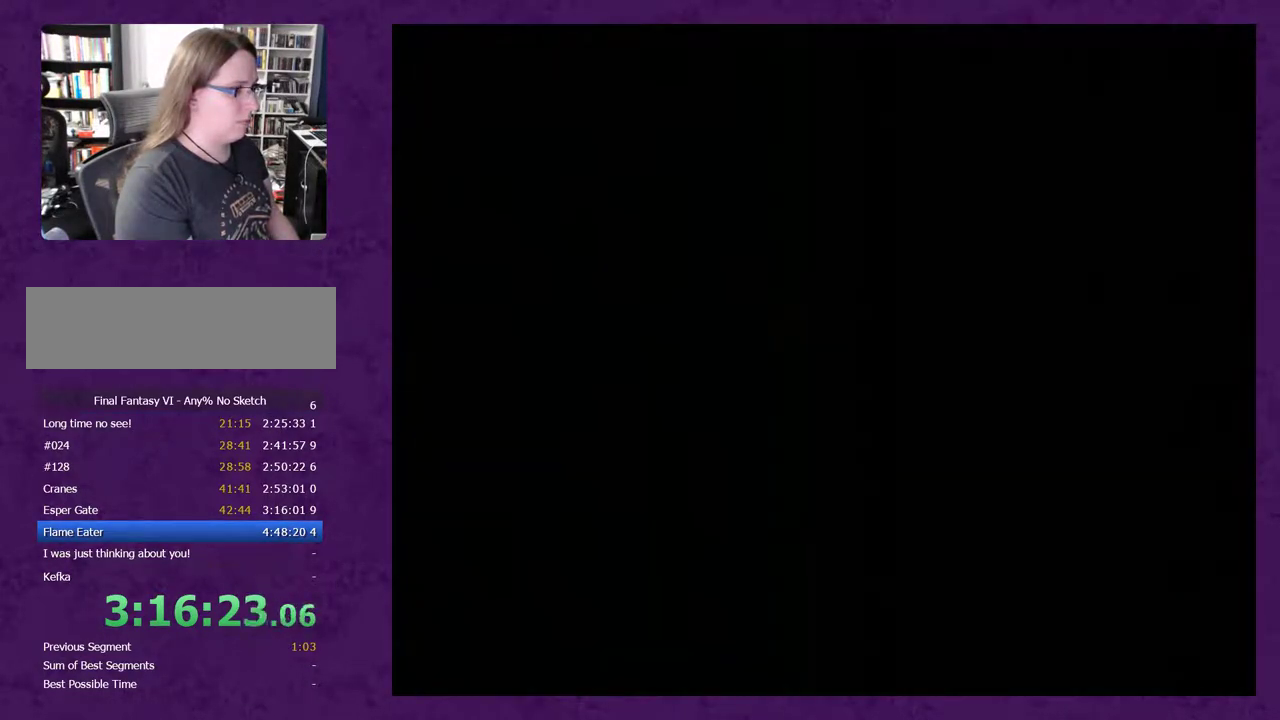
{"buttons": [], "events": [[167, "DPAD_LEFT", "up"]]}
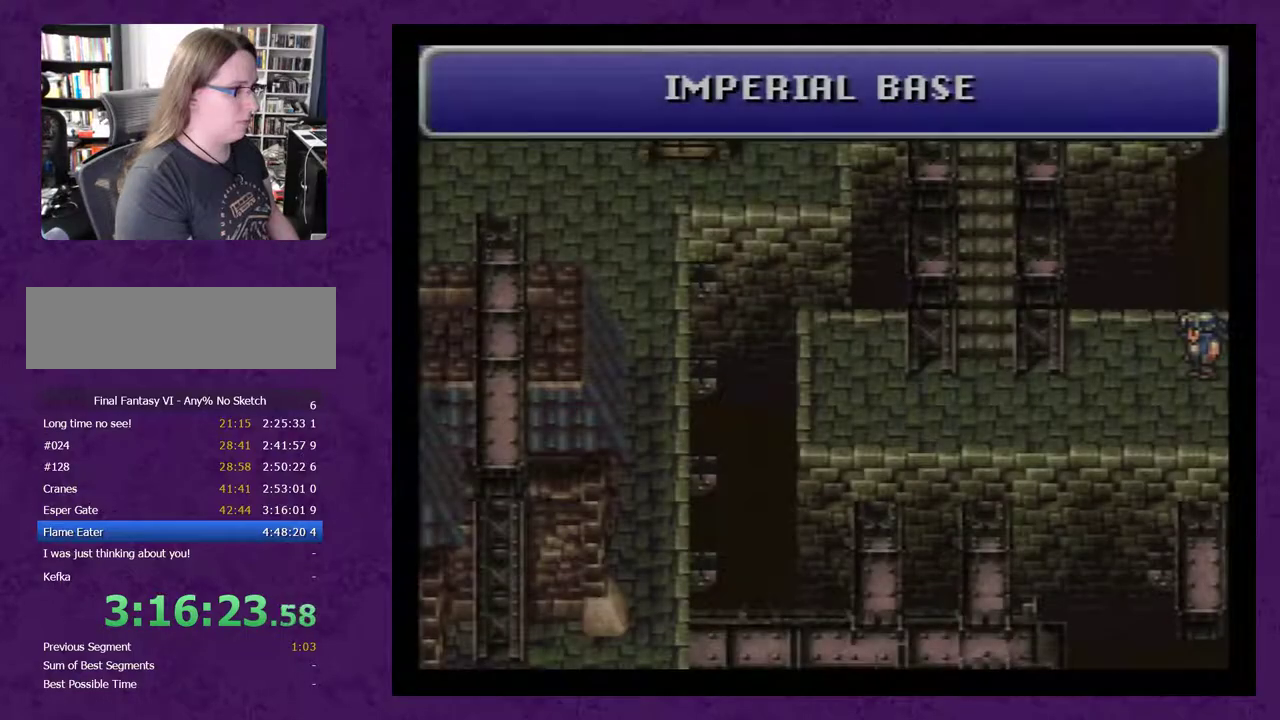
{"buttons": ["DPAD_LEFT"], "events": [[250, "DPAD_LEFT", "down"]]}
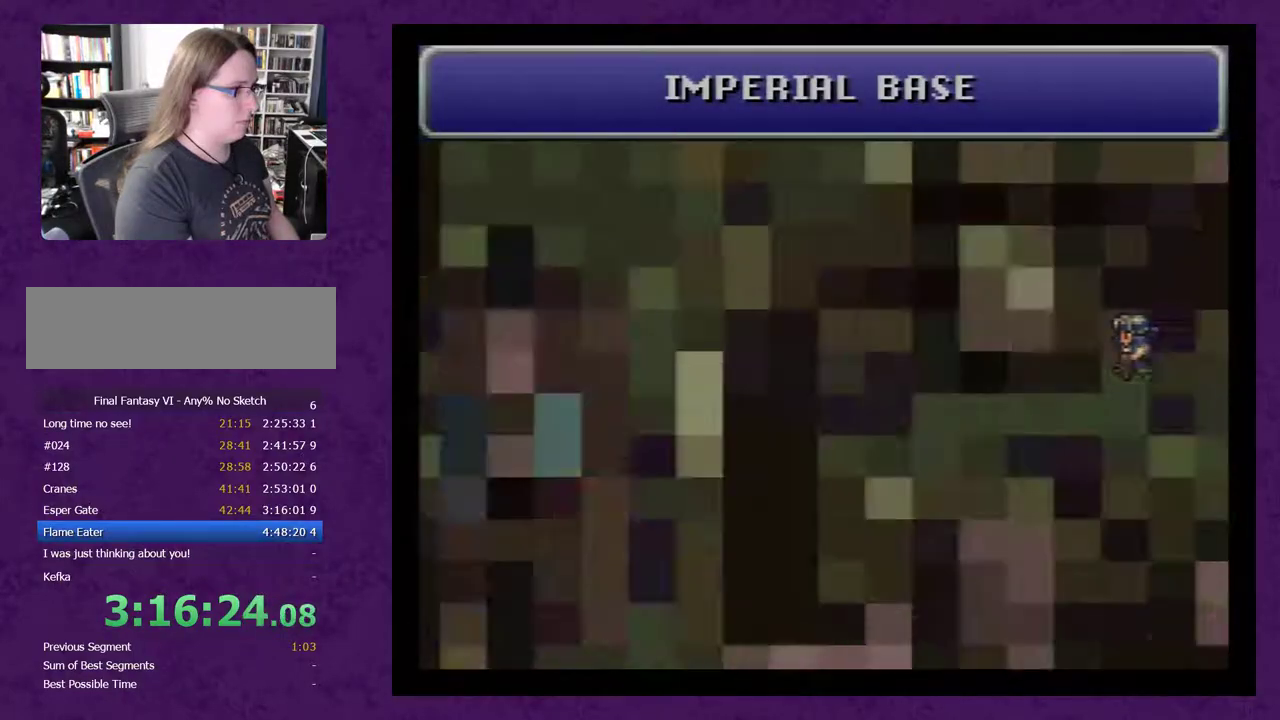
{"buttons": [], "events": [[317, "DPAD_LEFT", "up"]]}
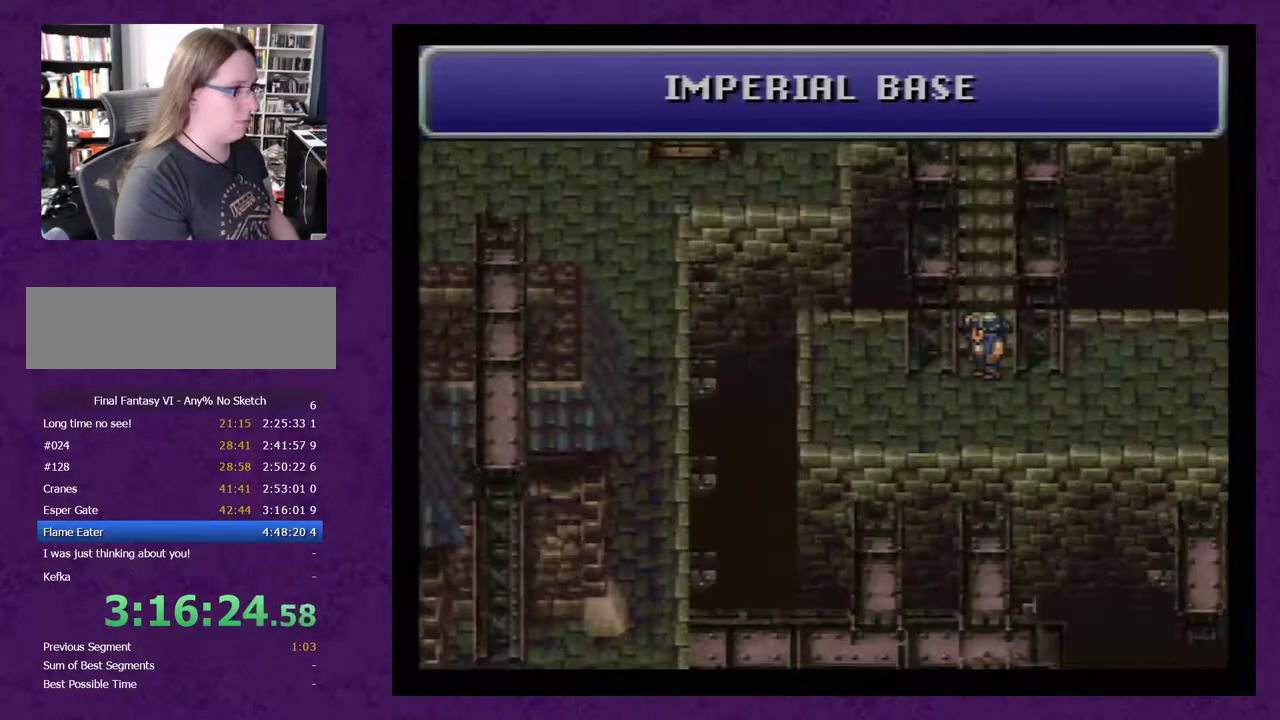
{"buttons": ["DPAD_UP"], "events": [[250, "DPAD_UP", "down"]]}
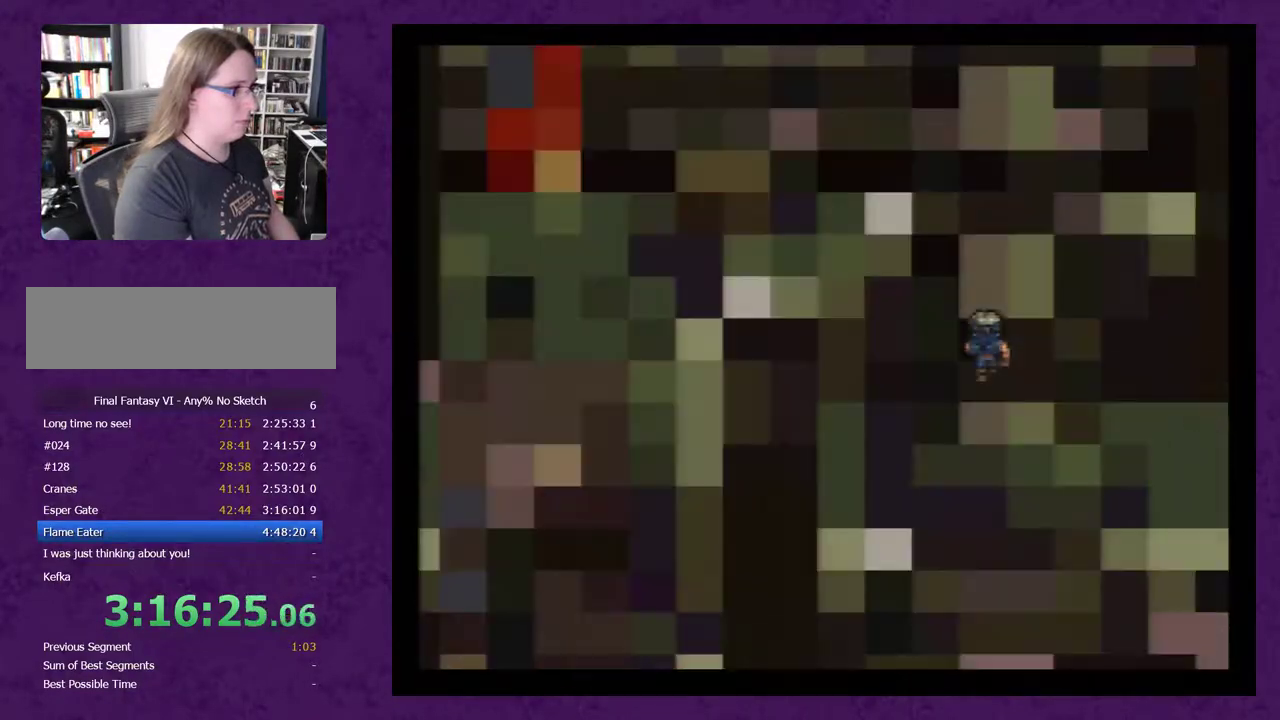
{"buttons": ["DPAD_UP"], "events": []}
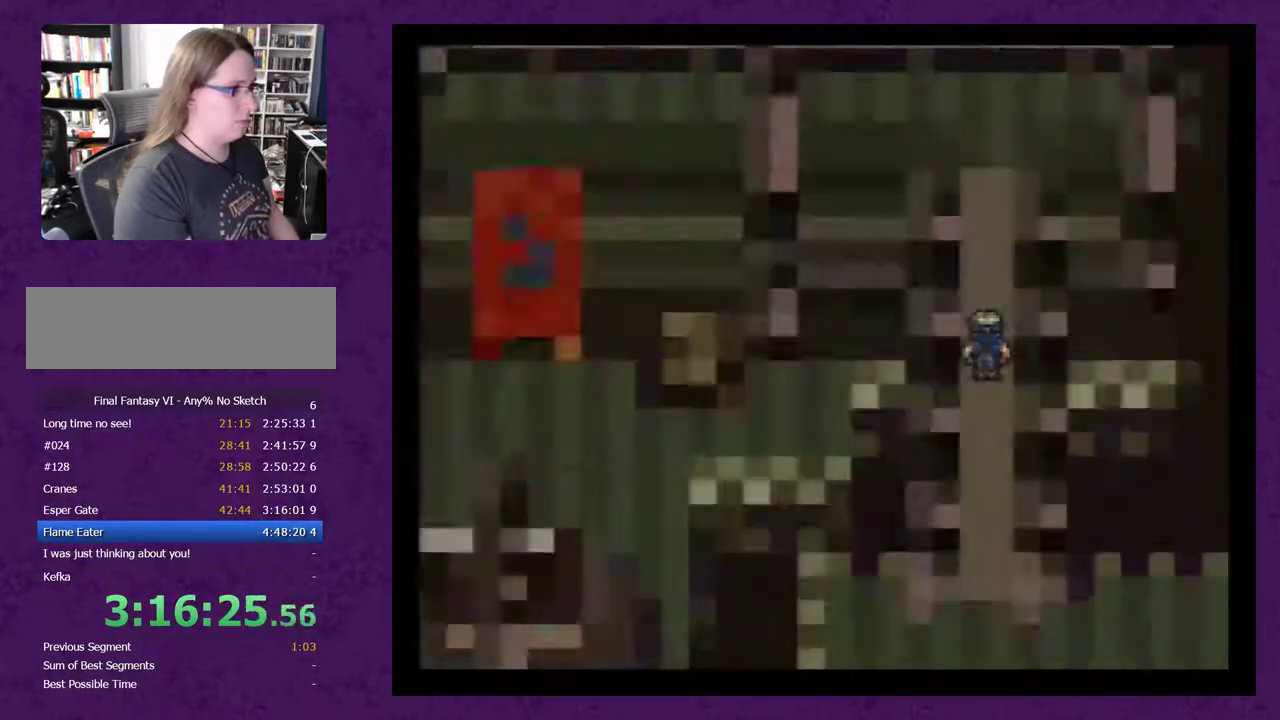
{"buttons": ["DPAD_UP"], "events": []}
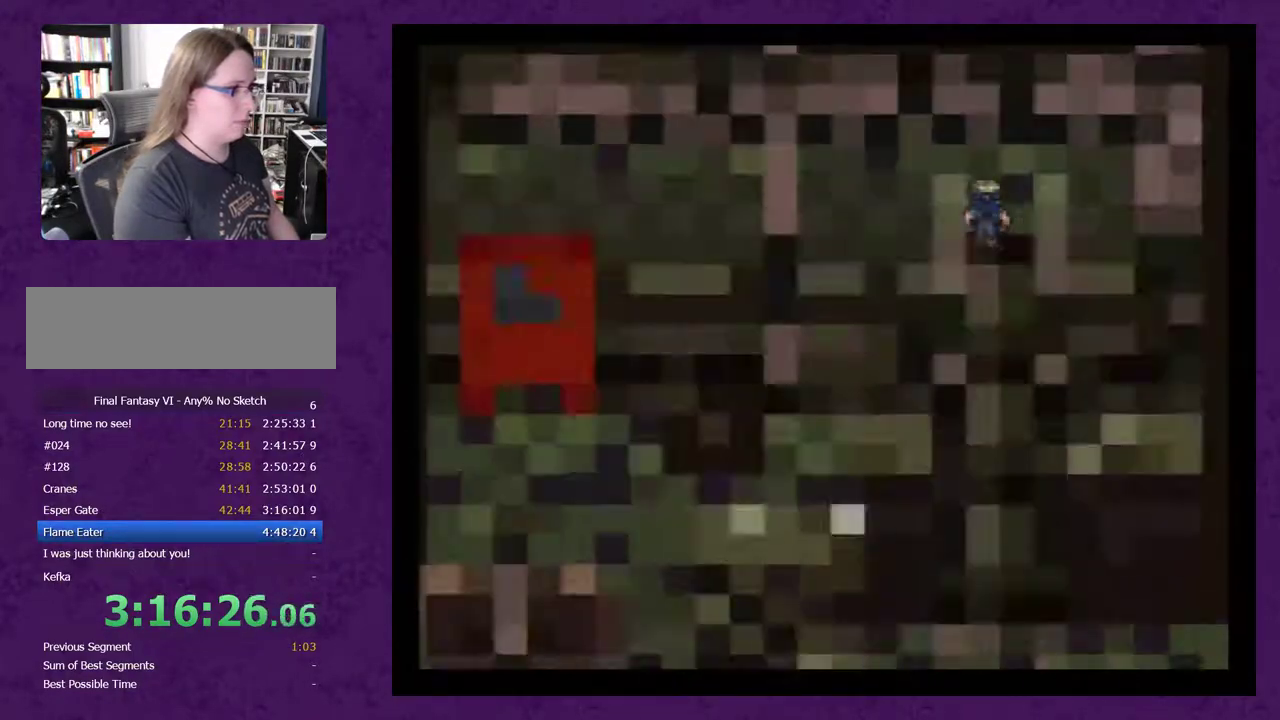
{"buttons": ["DPAD_LEFT"], "events": [[100, "DPAD_UP", "up"], [117, "DPAD_LEFT", "down"]]}
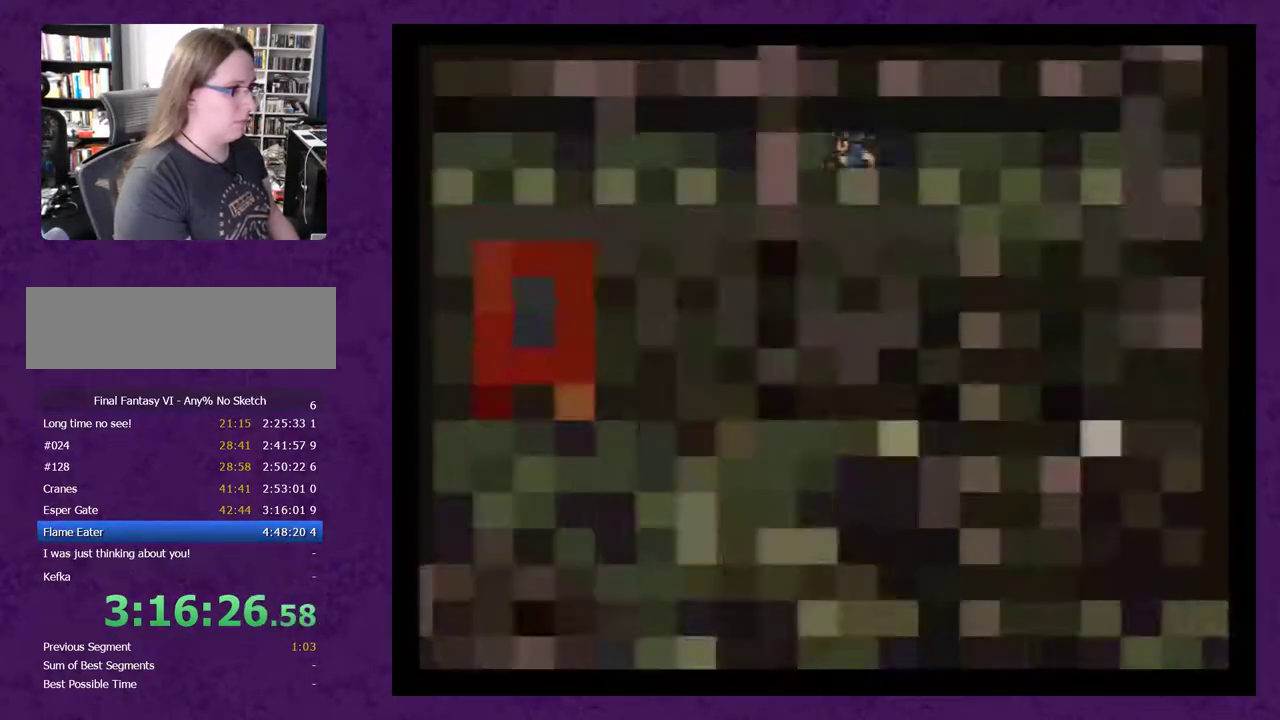
{"buttons": ["DPAD_LEFT"], "events": []}
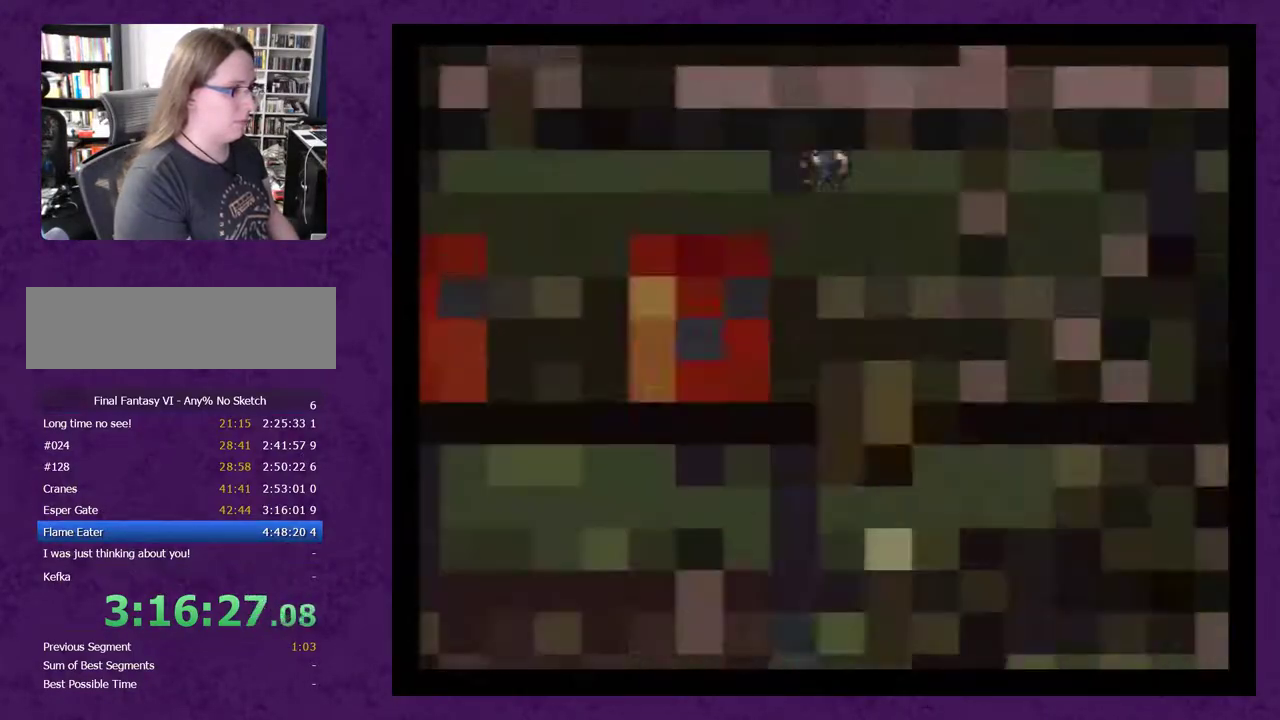
{"buttons": ["DPAD_LEFT"], "events": []}
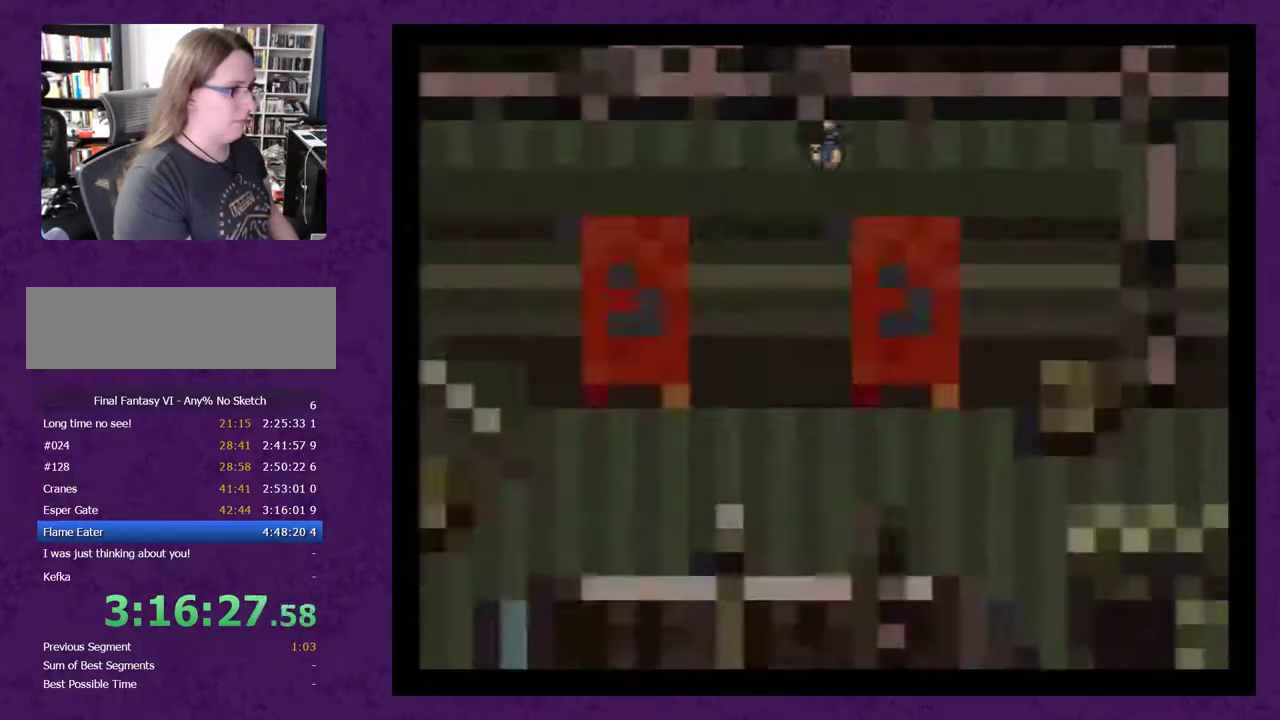
{"buttons": ["DPAD_LEFT"], "events": []}
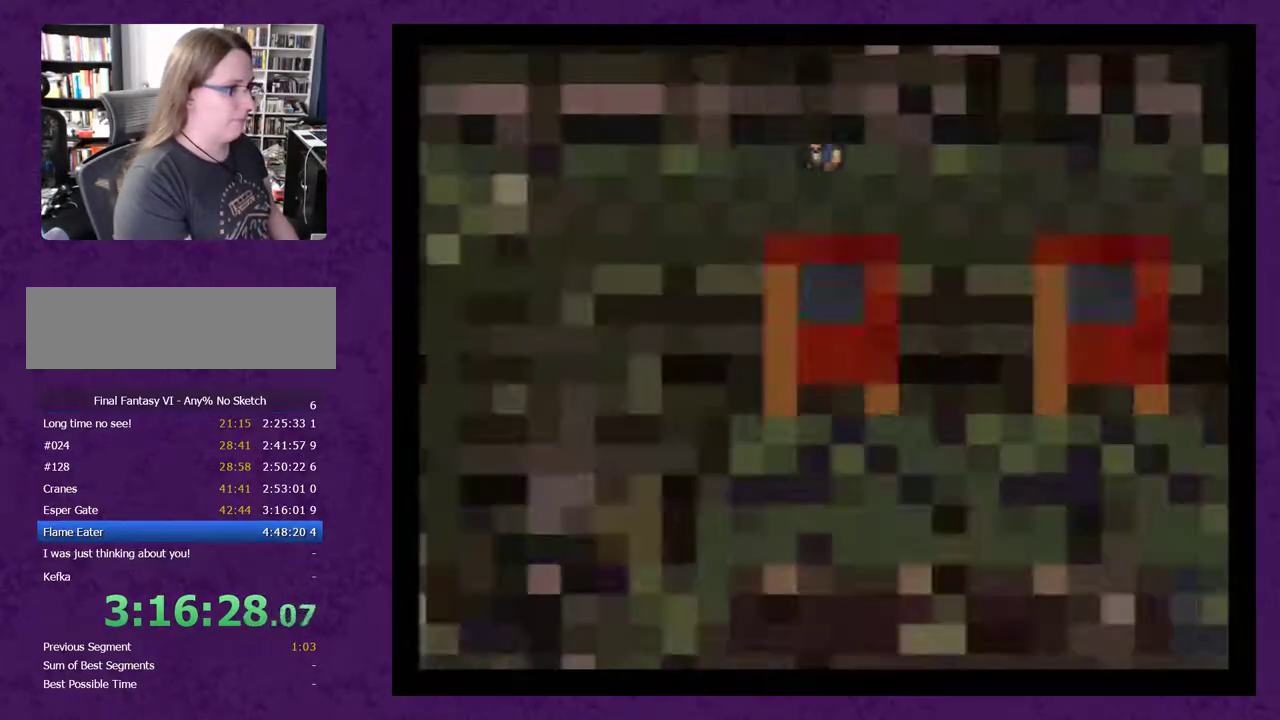
{"buttons": ["DPAD_LEFT"], "events": []}
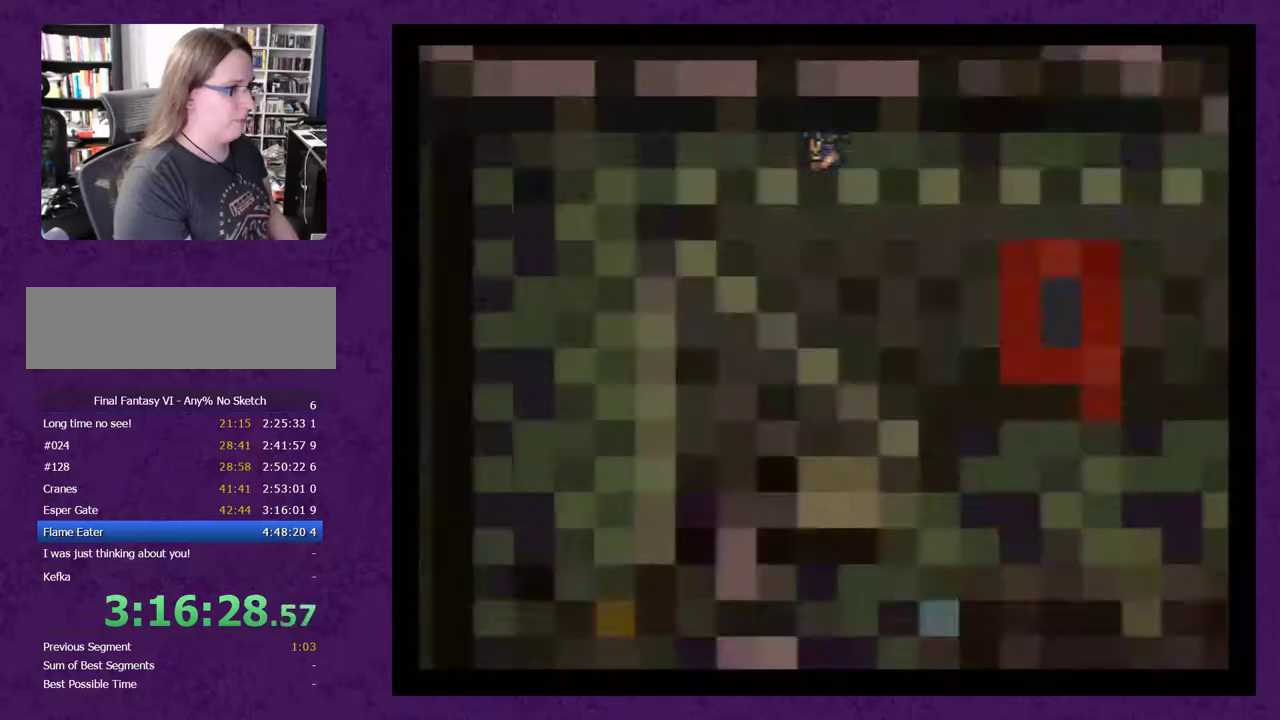
{"buttons": ["DPAD_DOWN"], "events": [[400, "DPAD_LEFT", "up"], [450, "DPAD_DOWN", "down"]]}